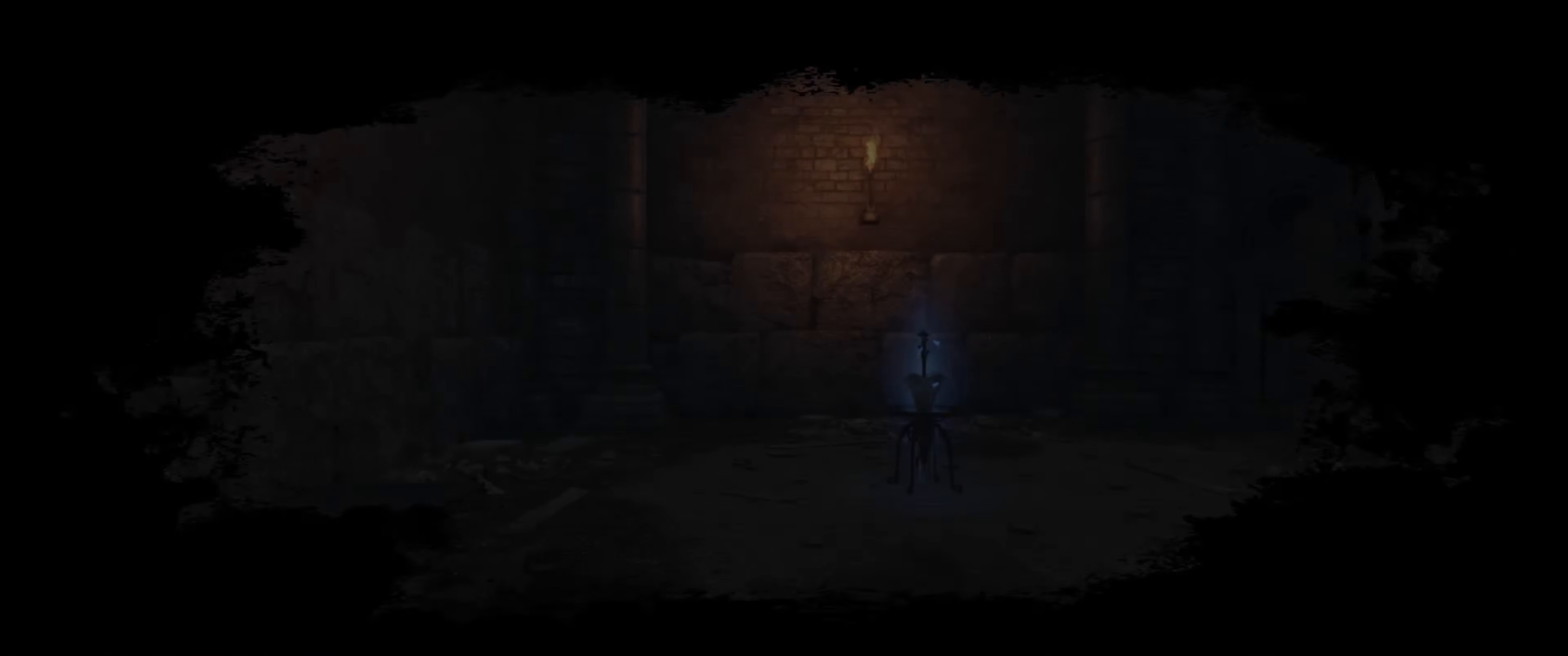
Gameplay with a controller (Xbox layout); each line is a JSON object with the inputs held at the frame after it. "events" lists button and stick changes between this image and that frame as [ms after this image, input, new state], when the widget could be followed in between. Not read: L3 R3.
{"buttons": [], "left_stick": "center", "right_stick": "right", "events": [[367, "right_stick", "right"]]}
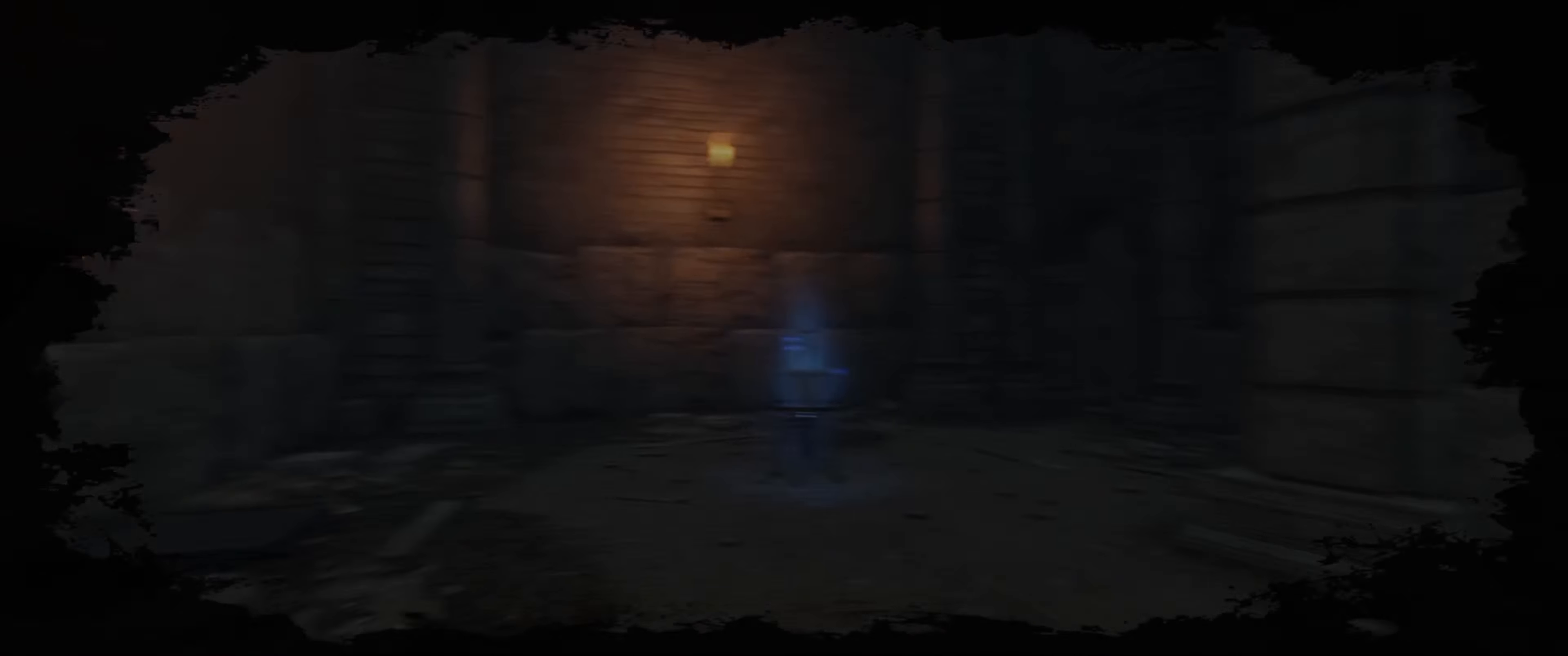
{"buttons": [], "left_stick": "up", "right_stick": "center", "events": [[117, "right_stick", "center"], [133, "left_stick", "up-left"], [433, "left_stick", "up"]]}
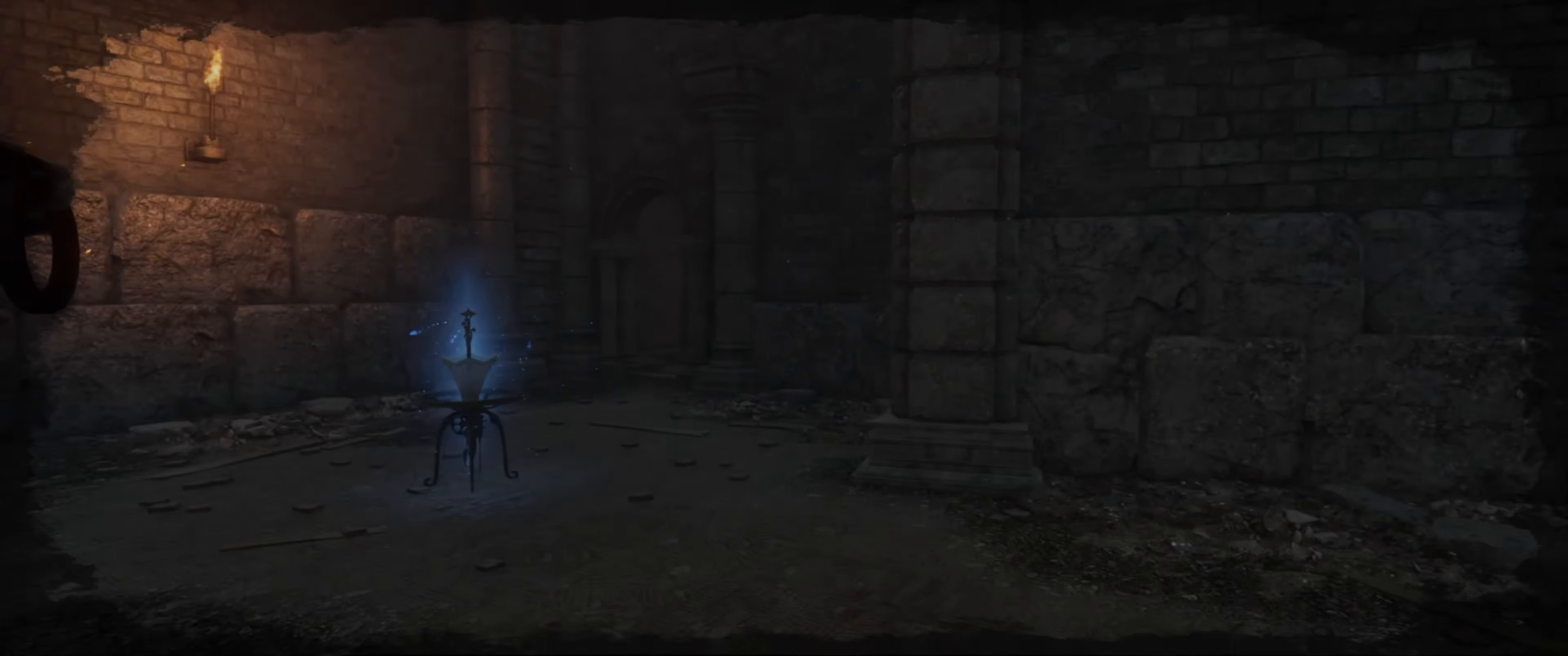
{"buttons": [], "left_stick": "center", "right_stick": "left", "events": [[117, "right_stick", "down-left"], [250, "left_stick", "center"], [267, "right_stick", "left"]]}
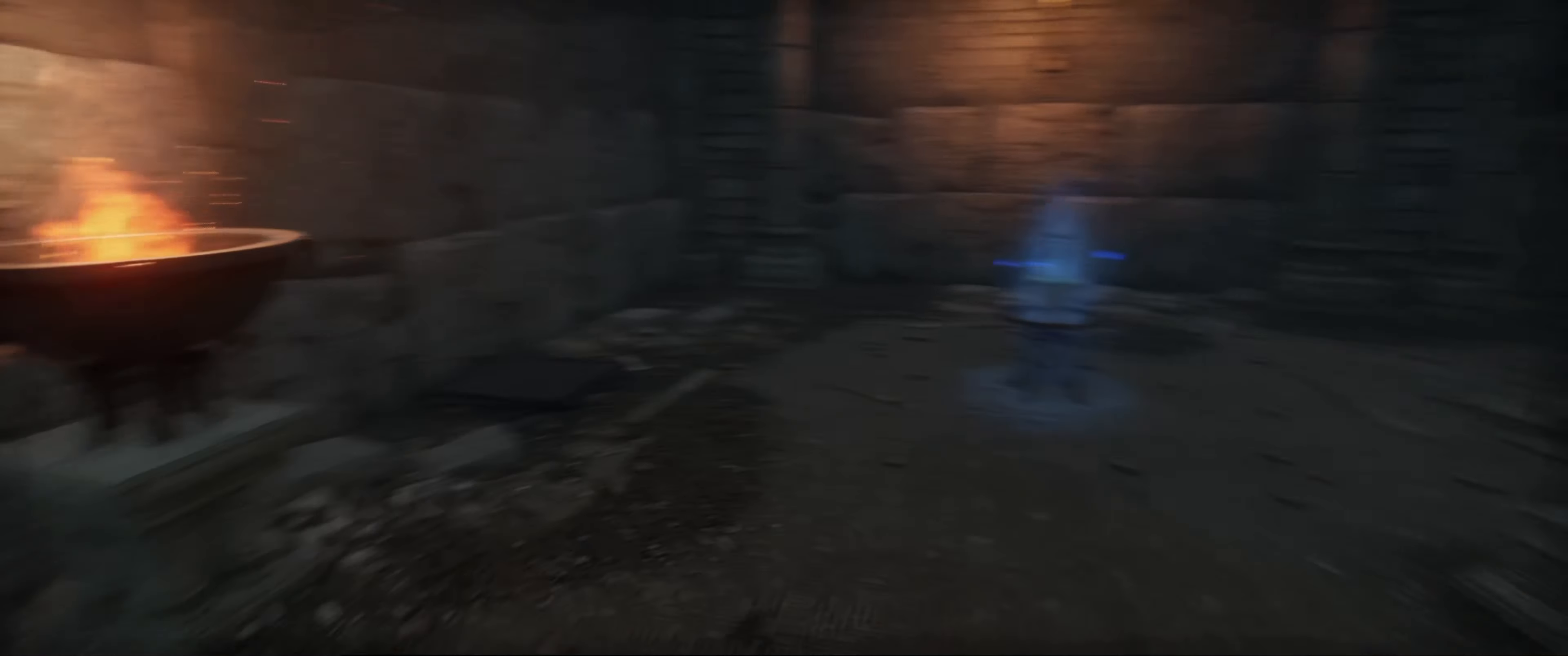
{"buttons": ["B"], "left_stick": "up", "right_stick": "right", "events": [[67, "right_stick", "center"], [267, "right_stick", "right"], [300, "left_stick", "up"], [433, "B", "down"]]}
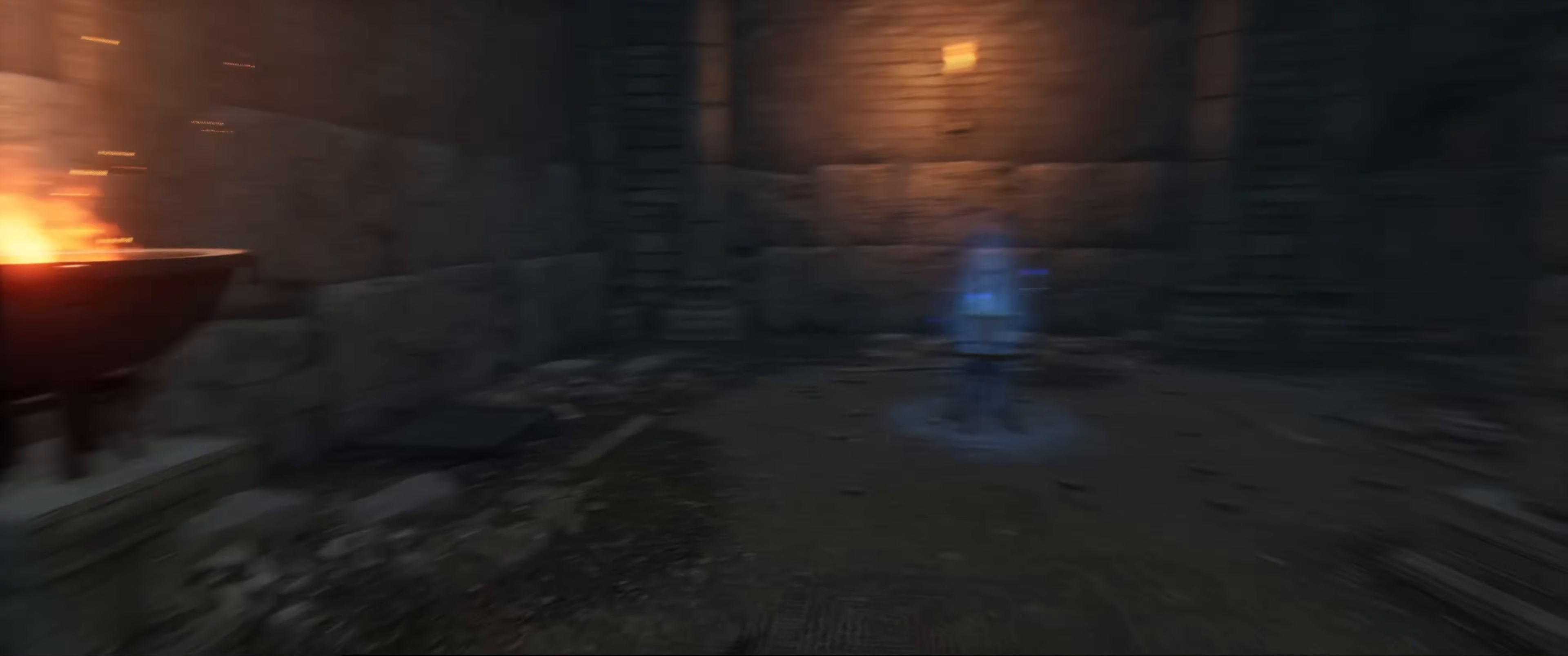
{"buttons": ["B"], "left_stick": "up", "right_stick": "center", "events": [[133, "right_stick", "center"]]}
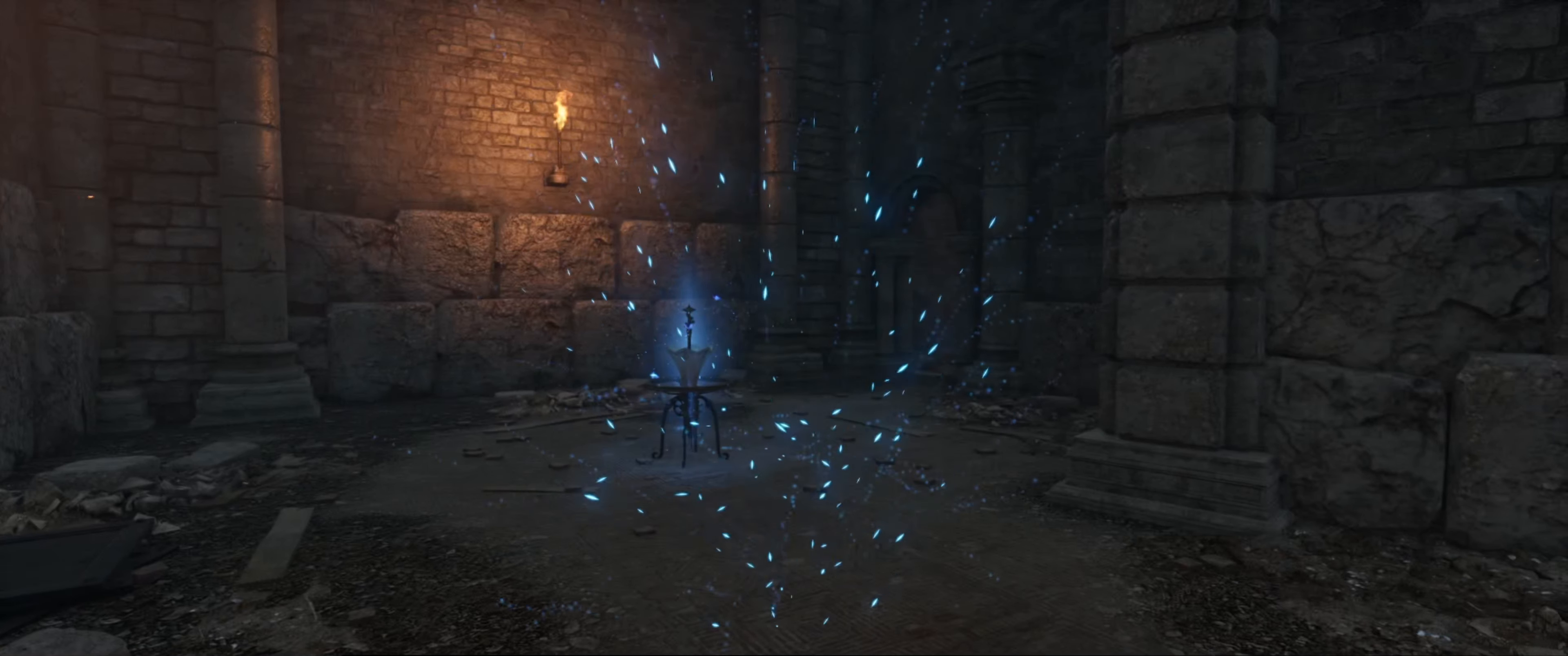
{"buttons": ["B"], "left_stick": "up", "right_stick": "center", "events": [[67, "right_stick", "up"], [233, "right_stick", "center"]]}
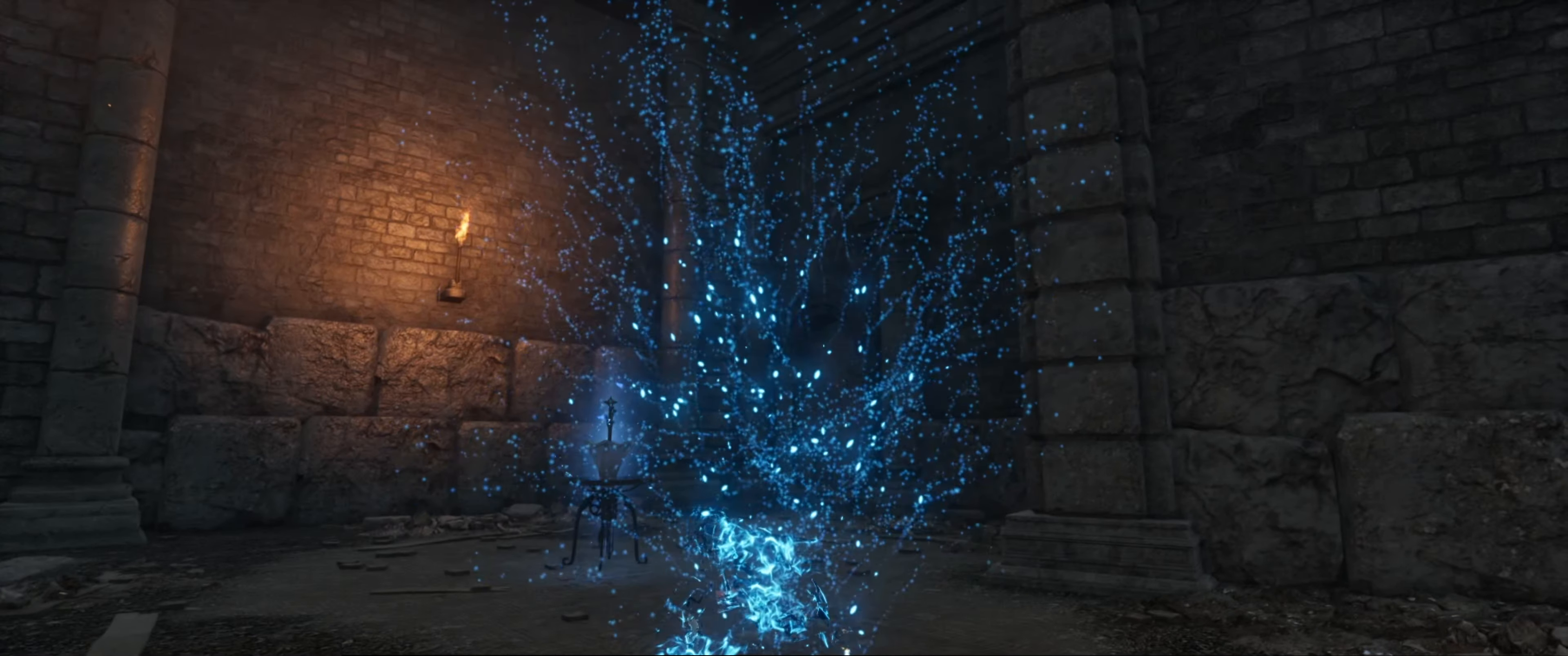
{"buttons": ["B"], "left_stick": "up", "right_stick": "center", "events": []}
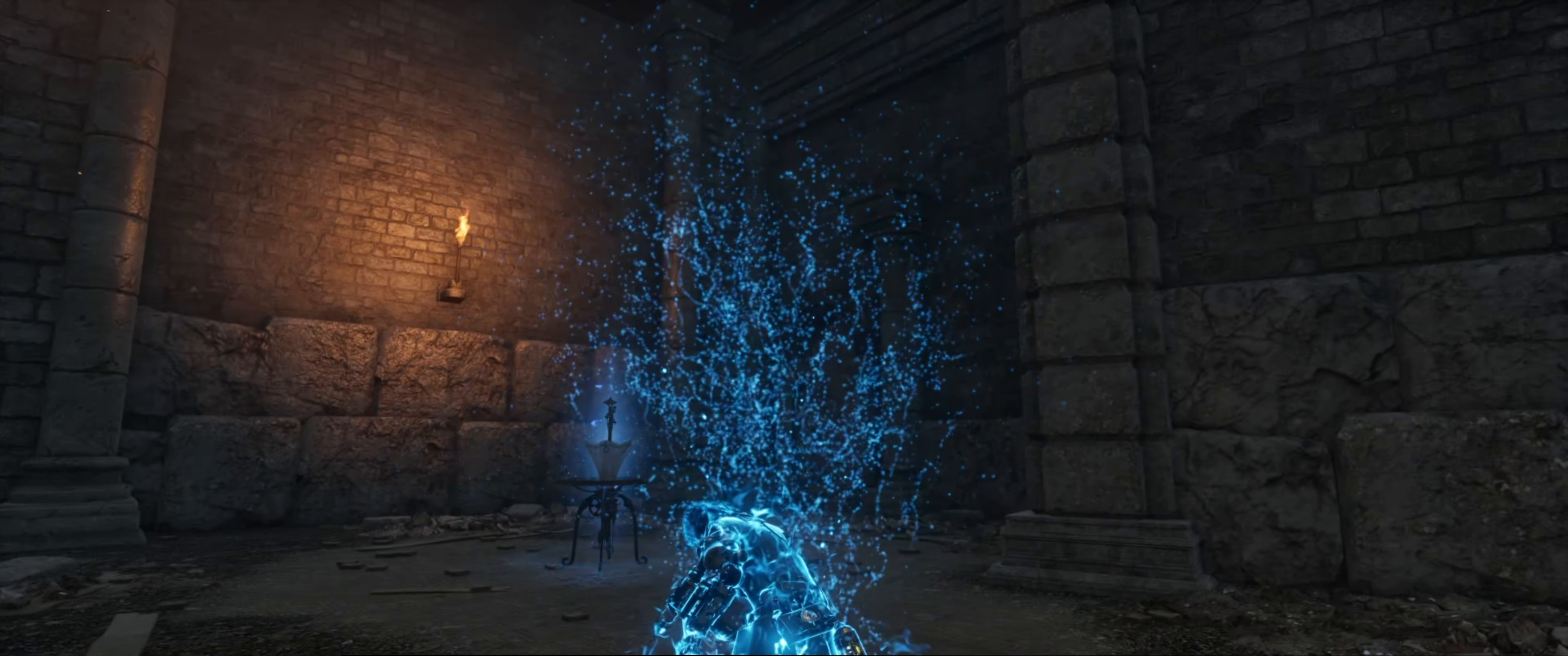
{"buttons": ["B"], "left_stick": "up", "right_stick": "center", "events": []}
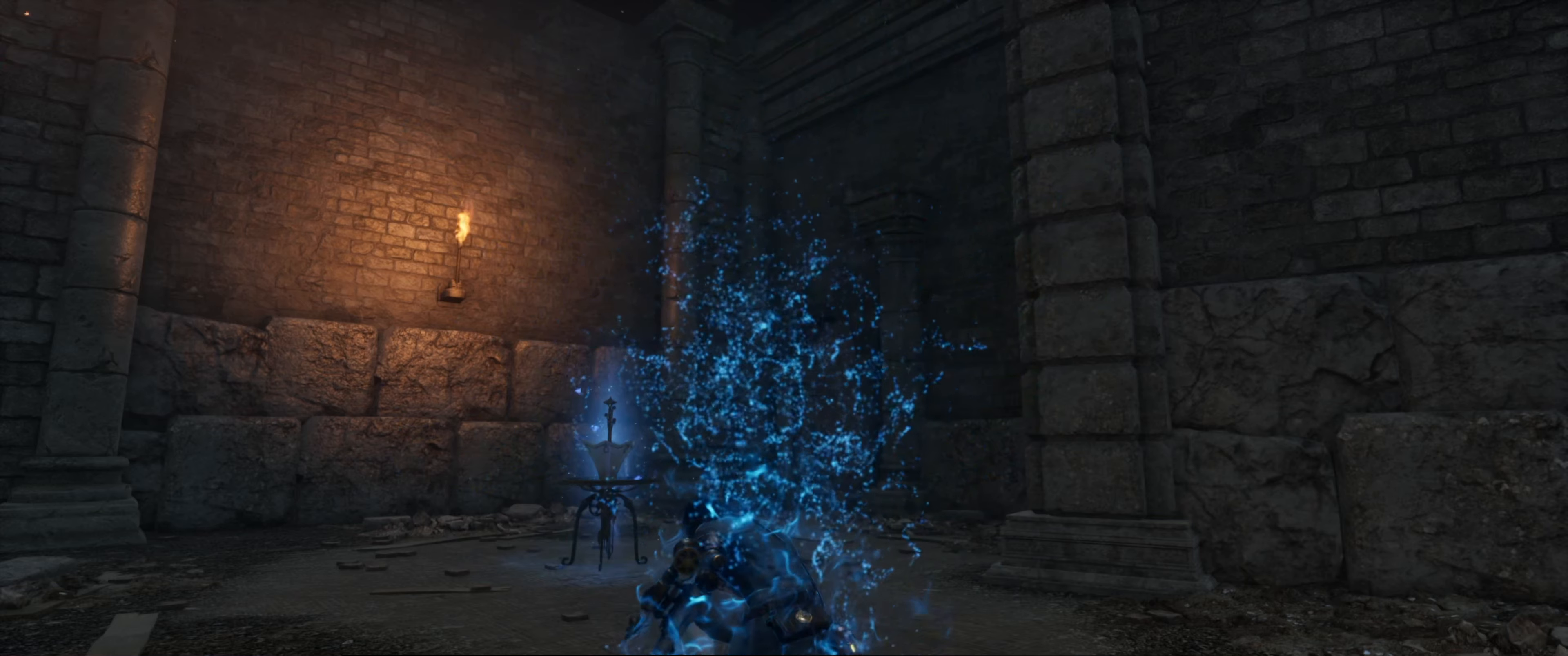
{"buttons": ["B"], "left_stick": "up", "right_stick": "center", "events": []}
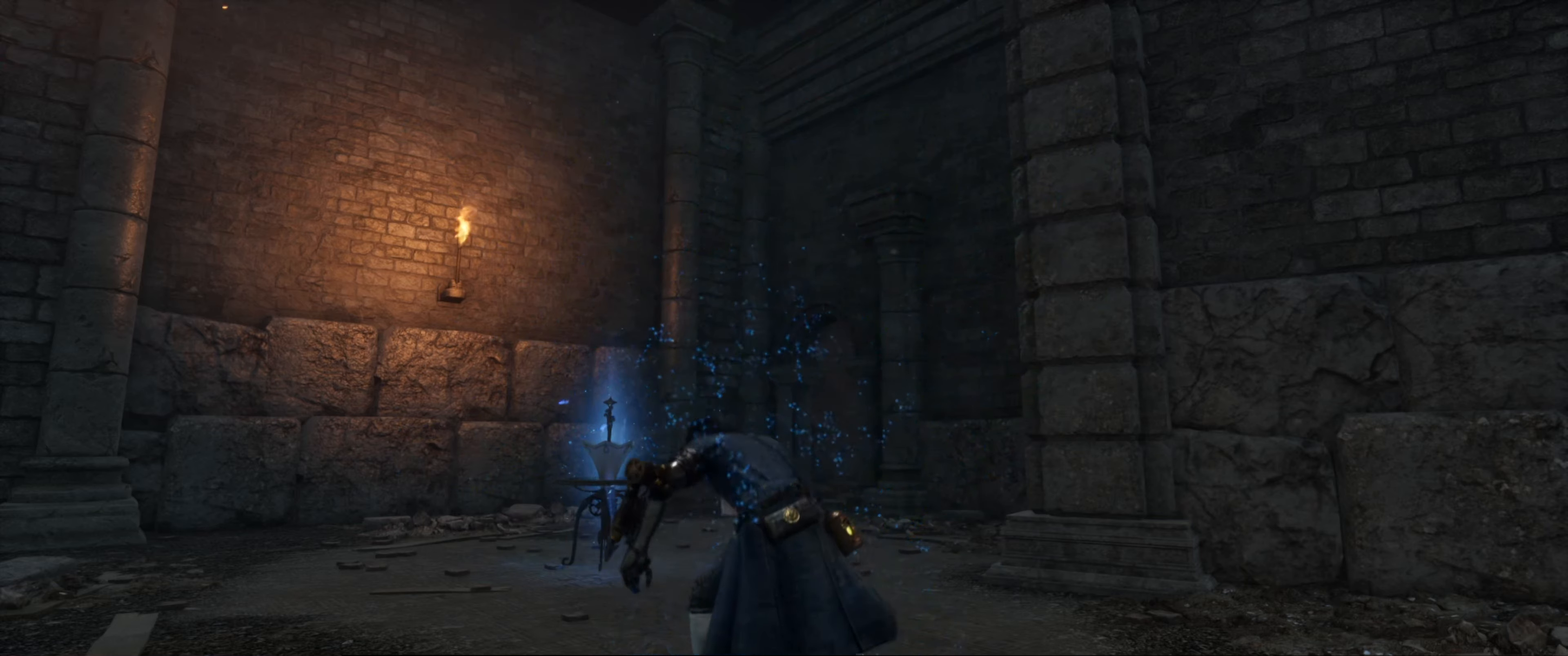
{"buttons": ["B"], "left_stick": "up", "right_stick": "down", "events": [[350, "right_stick", "down"]]}
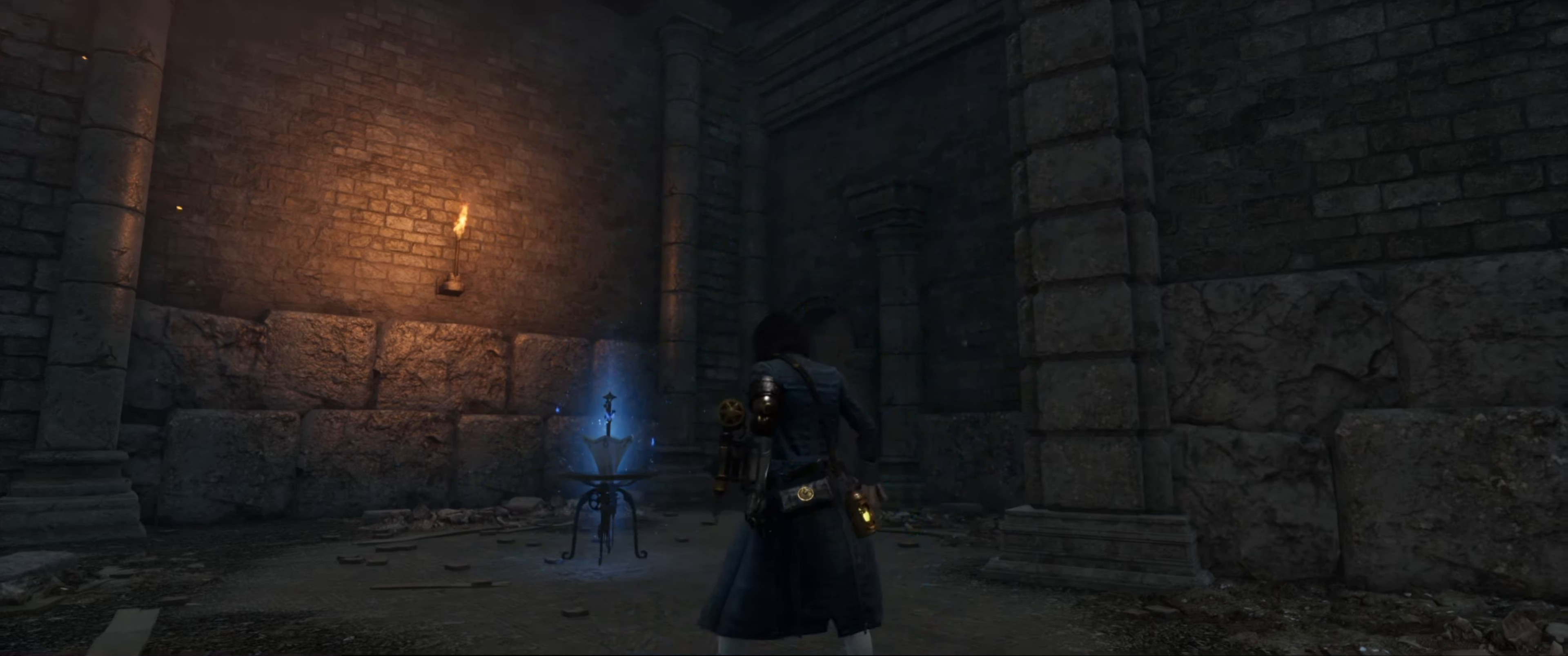
{"buttons": ["B"], "left_stick": "up", "right_stick": "center", "events": [[67, "right_stick", "center"]]}
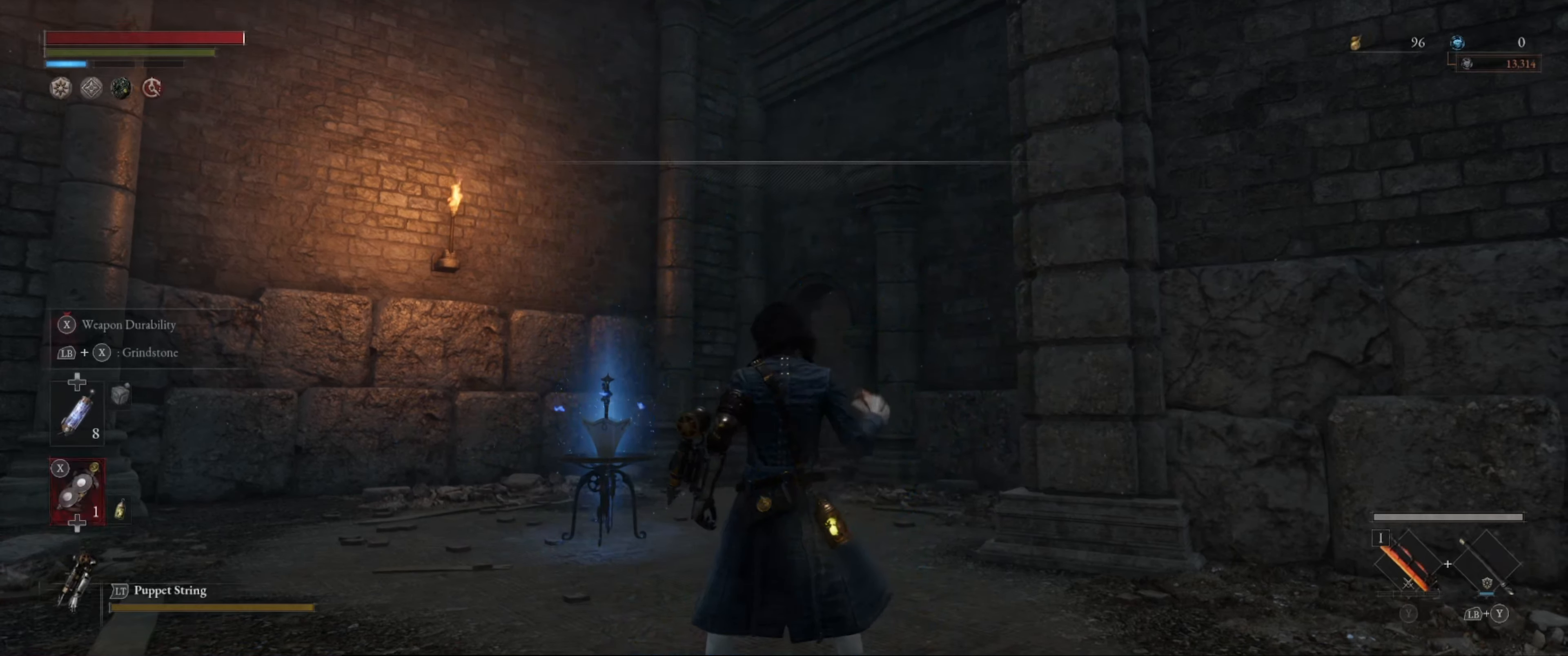
{"buttons": ["B"], "left_stick": "up", "right_stick": "down", "events": [[334, "right_stick", "down"]]}
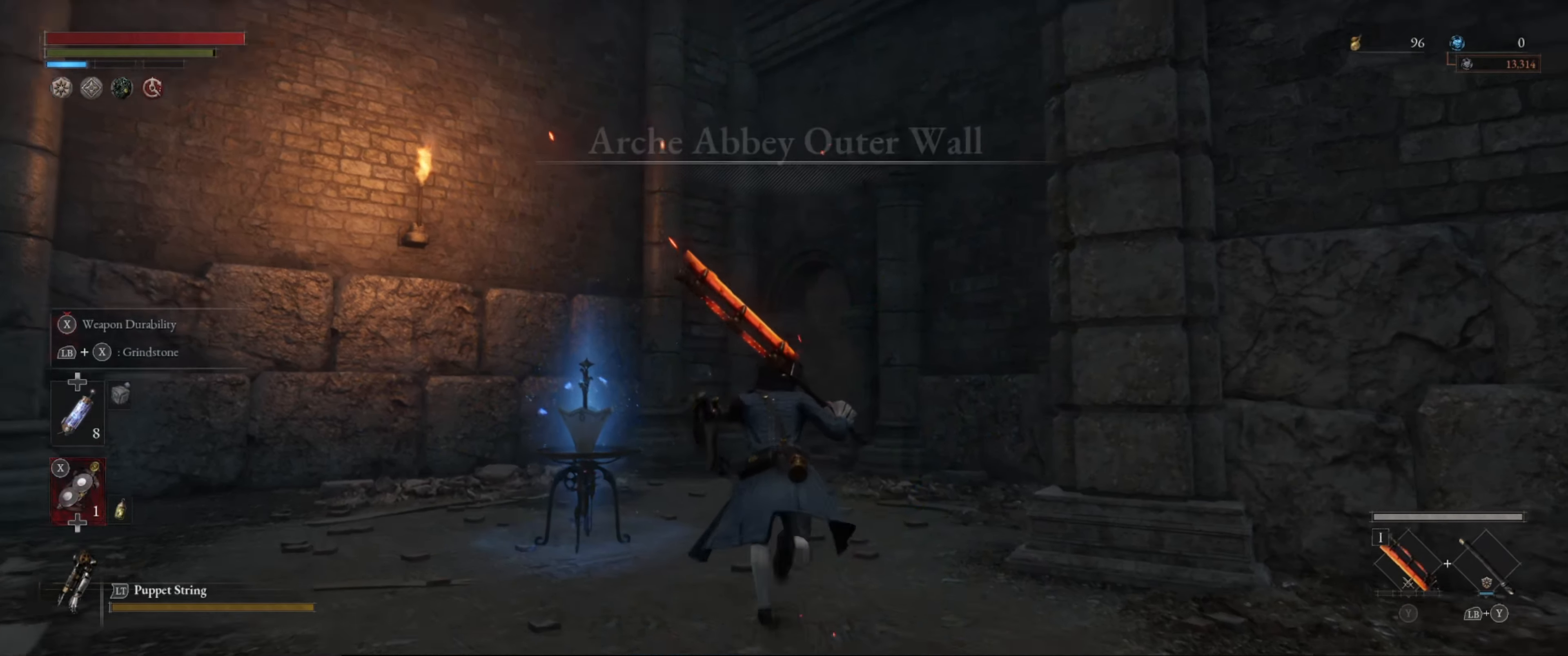
{"buttons": ["B"], "left_stick": "up", "right_stick": "down-right", "events": [[34, "right_stick", "center"], [367, "right_stick", "down-right"]]}
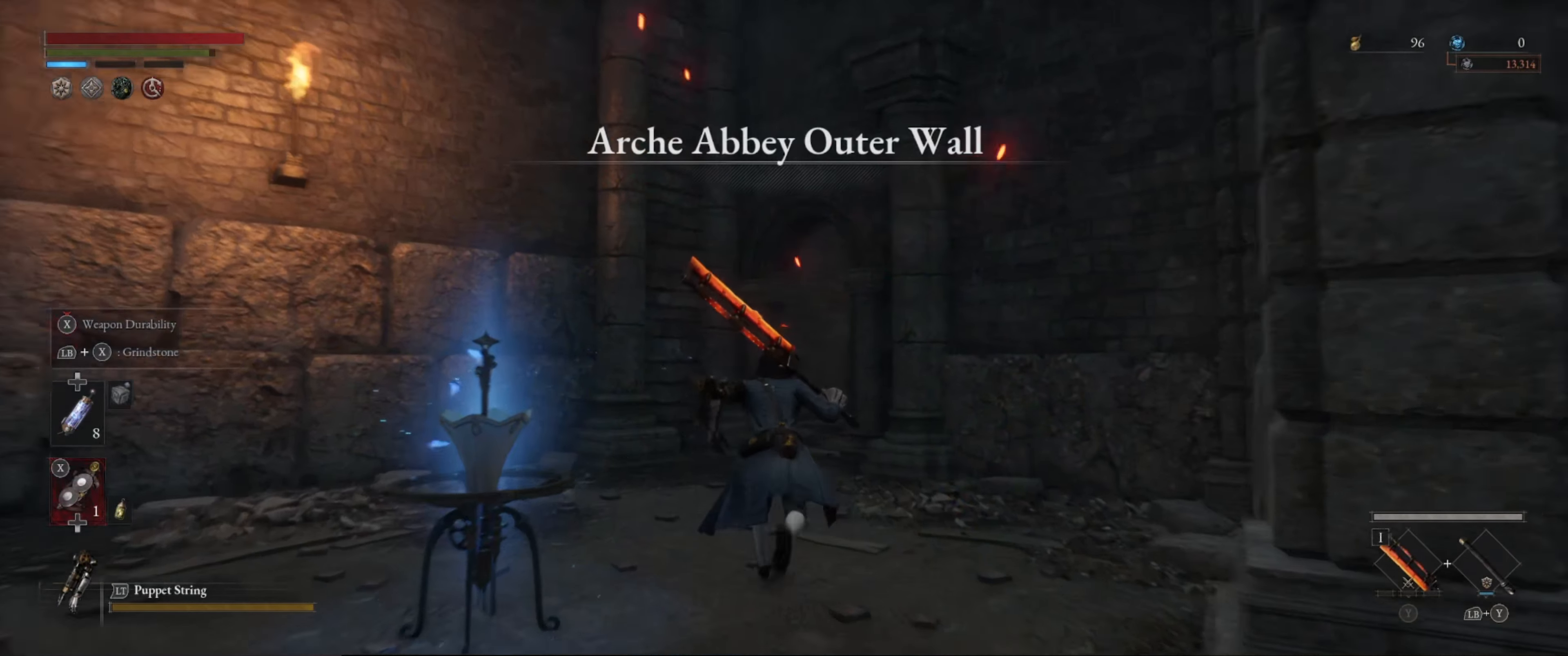
{"buttons": ["B"], "left_stick": "up", "right_stick": "down-right", "events": []}
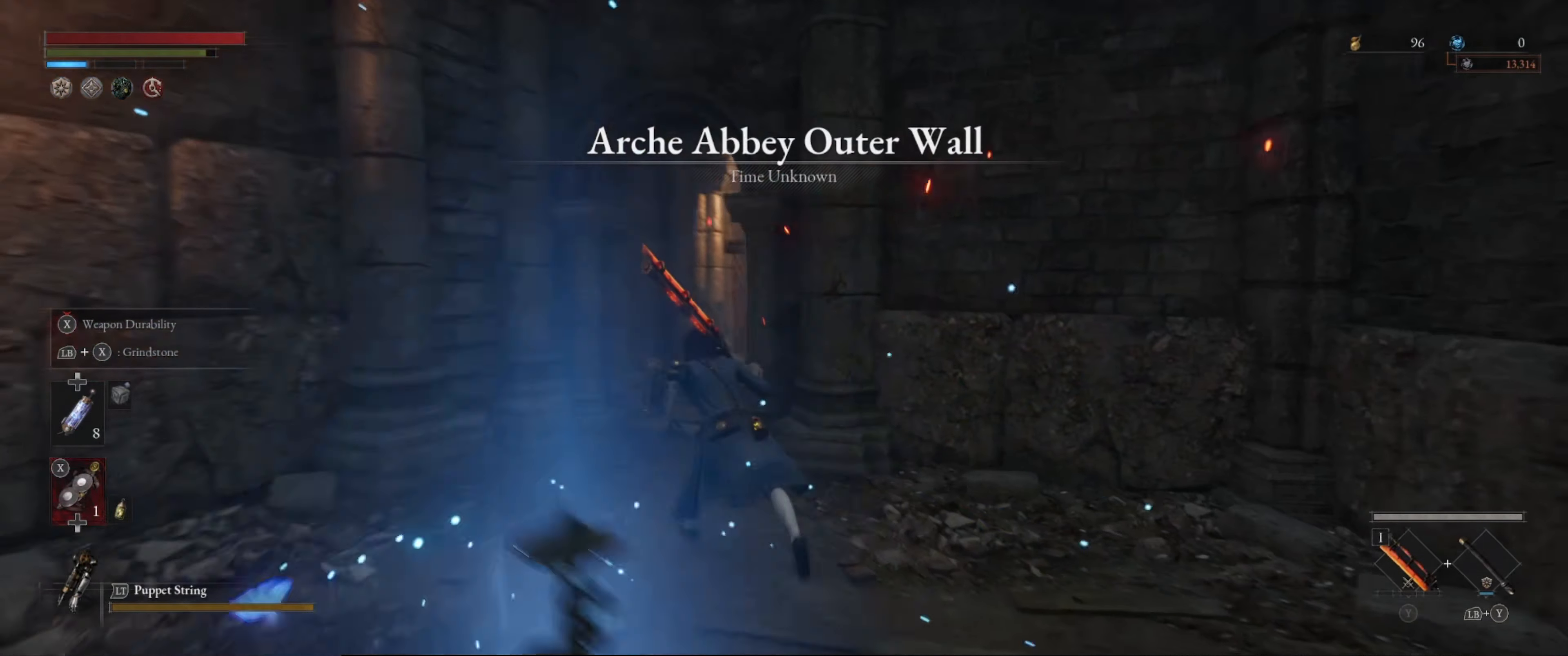
{"buttons": ["B"], "left_stick": "up", "right_stick": "down-right", "events": [[84, "right_stick", "center"], [434, "right_stick", "down-right"]]}
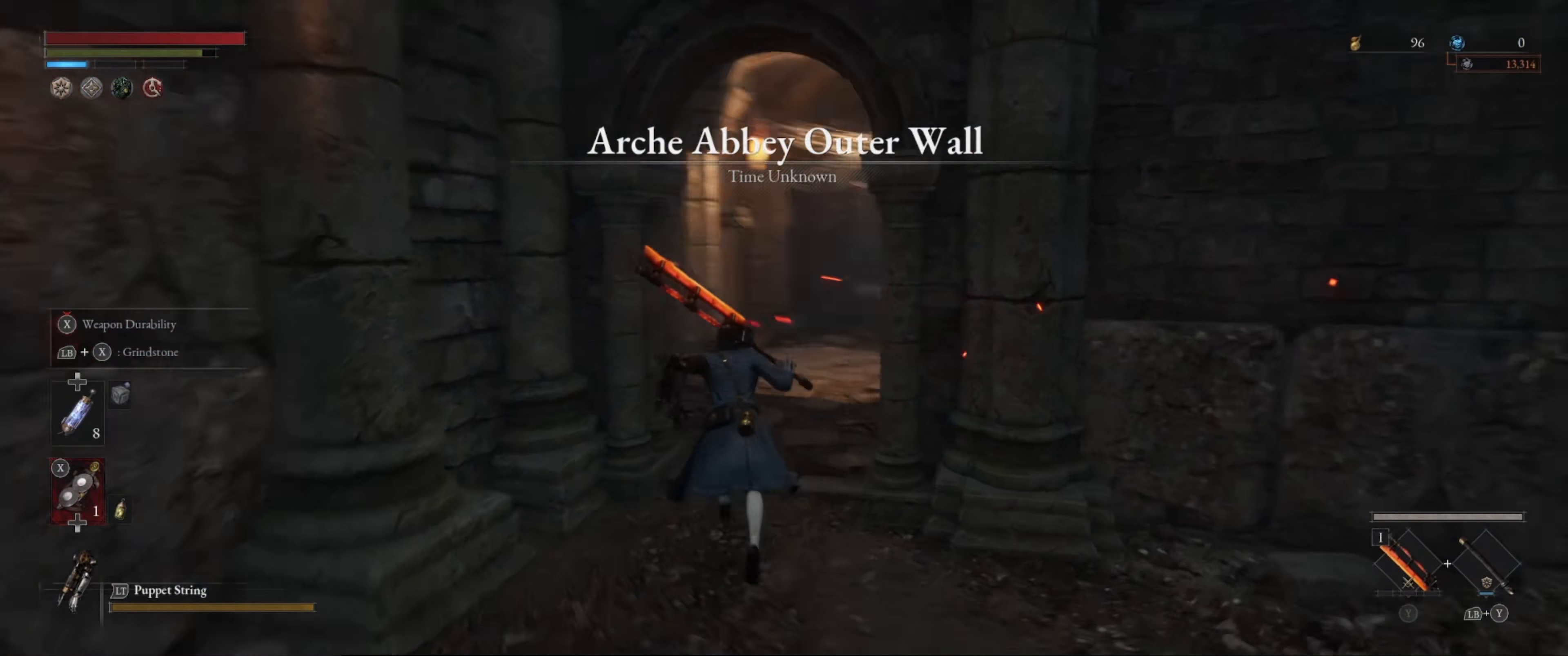
{"buttons": [], "left_stick": "up", "right_stick": "center", "events": [[67, "right_stick", "center"], [100, "B", "up"]]}
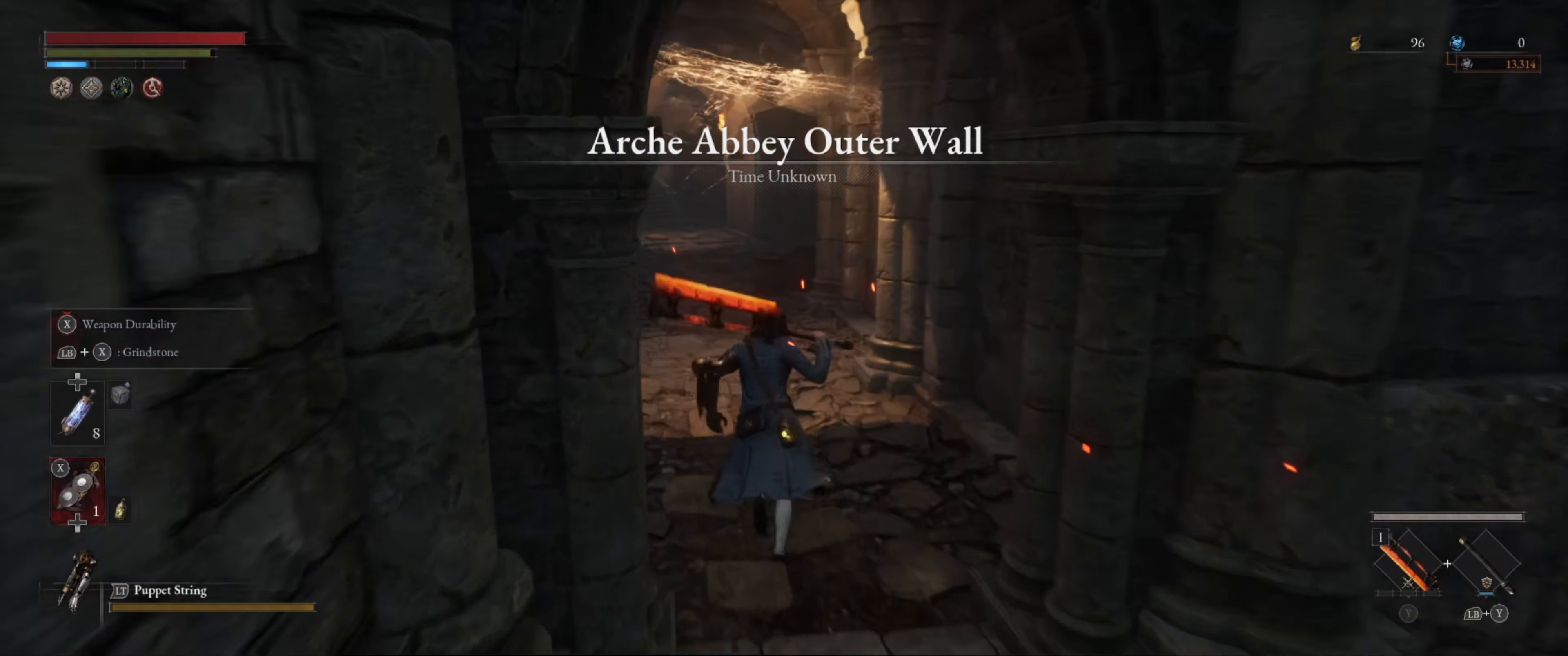
{"buttons": [], "left_stick": "up", "right_stick": "center", "events": [[33, "right_stick", "left"], [150, "right_stick", "center"]]}
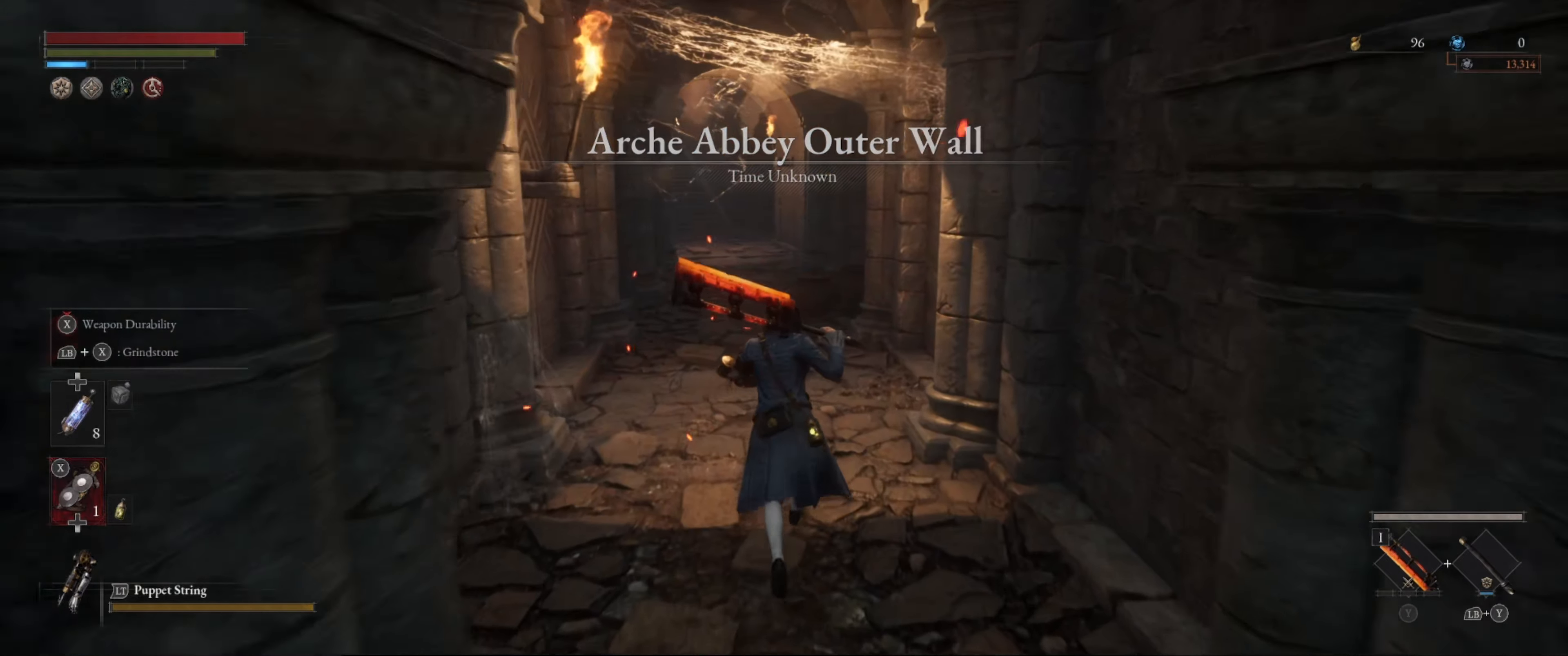
{"buttons": ["B"], "left_stick": "up", "right_stick": "center", "events": [[50, "B", "down"]]}
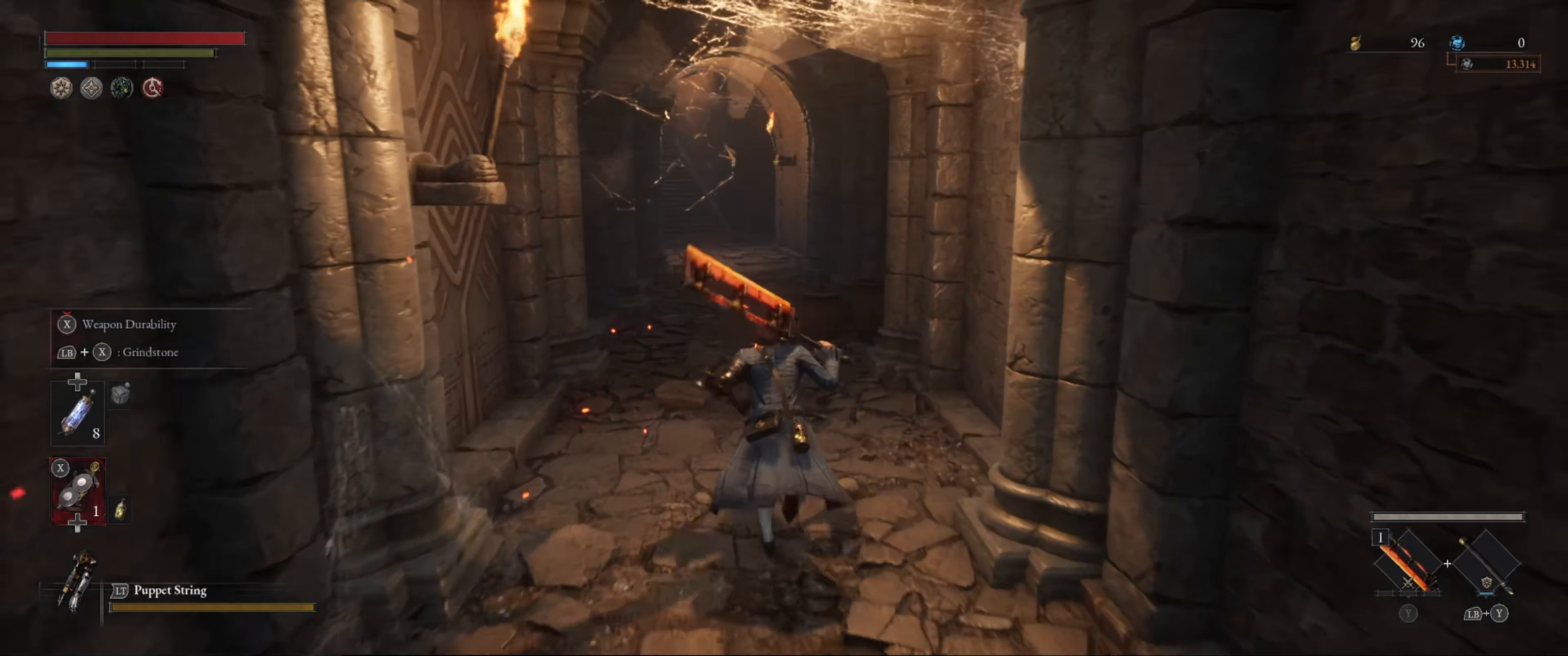
{"buttons": ["B"], "left_stick": "up", "right_stick": "up-left", "events": [[433, "right_stick", "up-left"]]}
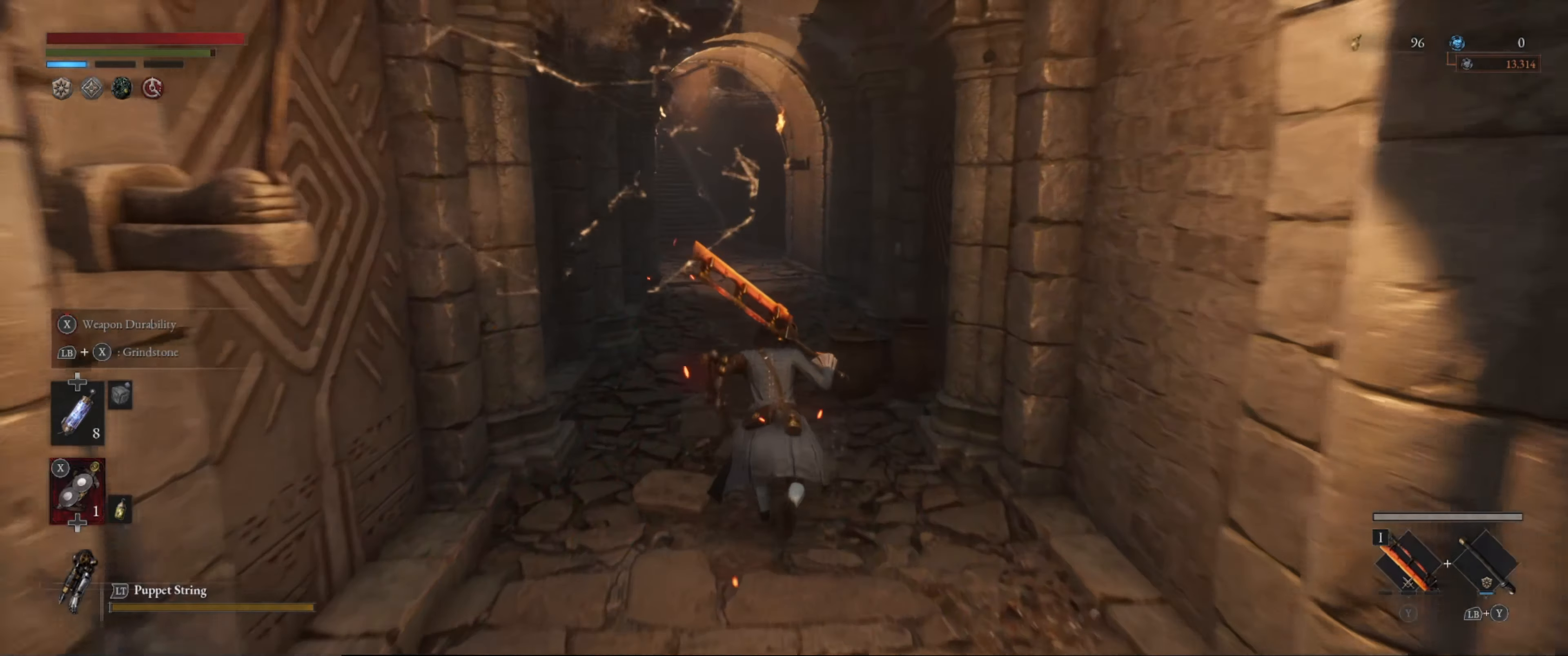
{"buttons": ["B"], "left_stick": "up", "right_stick": "center", "events": [[66, "right_stick", "center"]]}
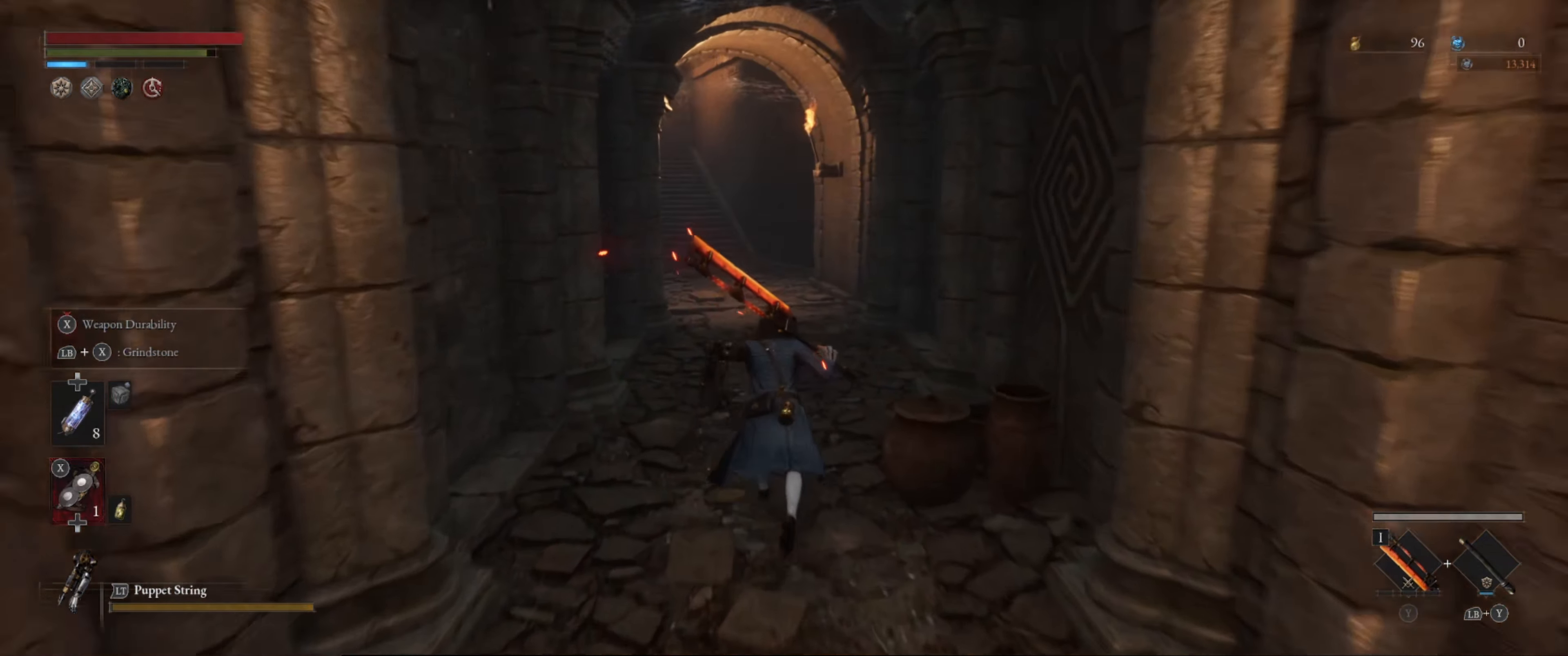
{"buttons": ["B"], "left_stick": "up", "right_stick": "center", "events": [[33, "right_stick", "up"], [250, "right_stick", "center"]]}
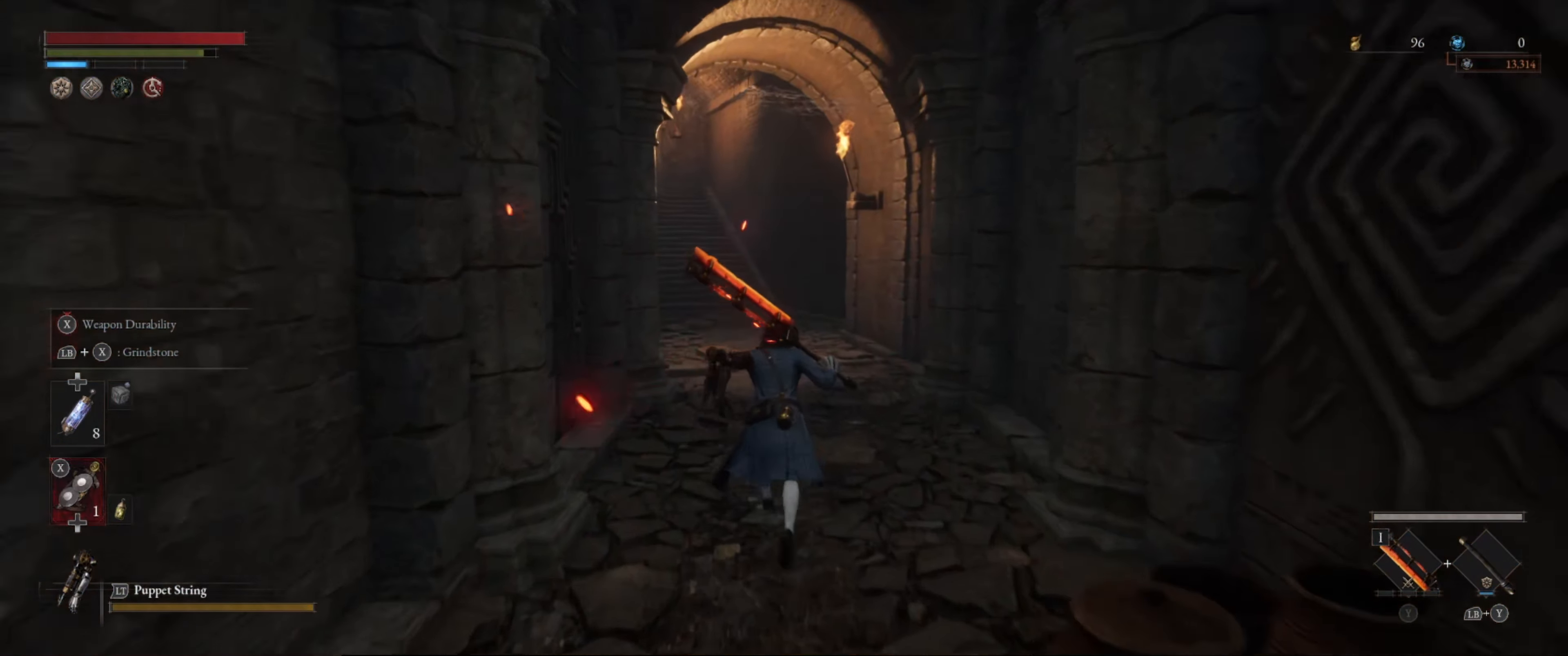
{"buttons": ["B"], "left_stick": "up", "right_stick": "up-left", "events": [[416, "right_stick", "up-left"]]}
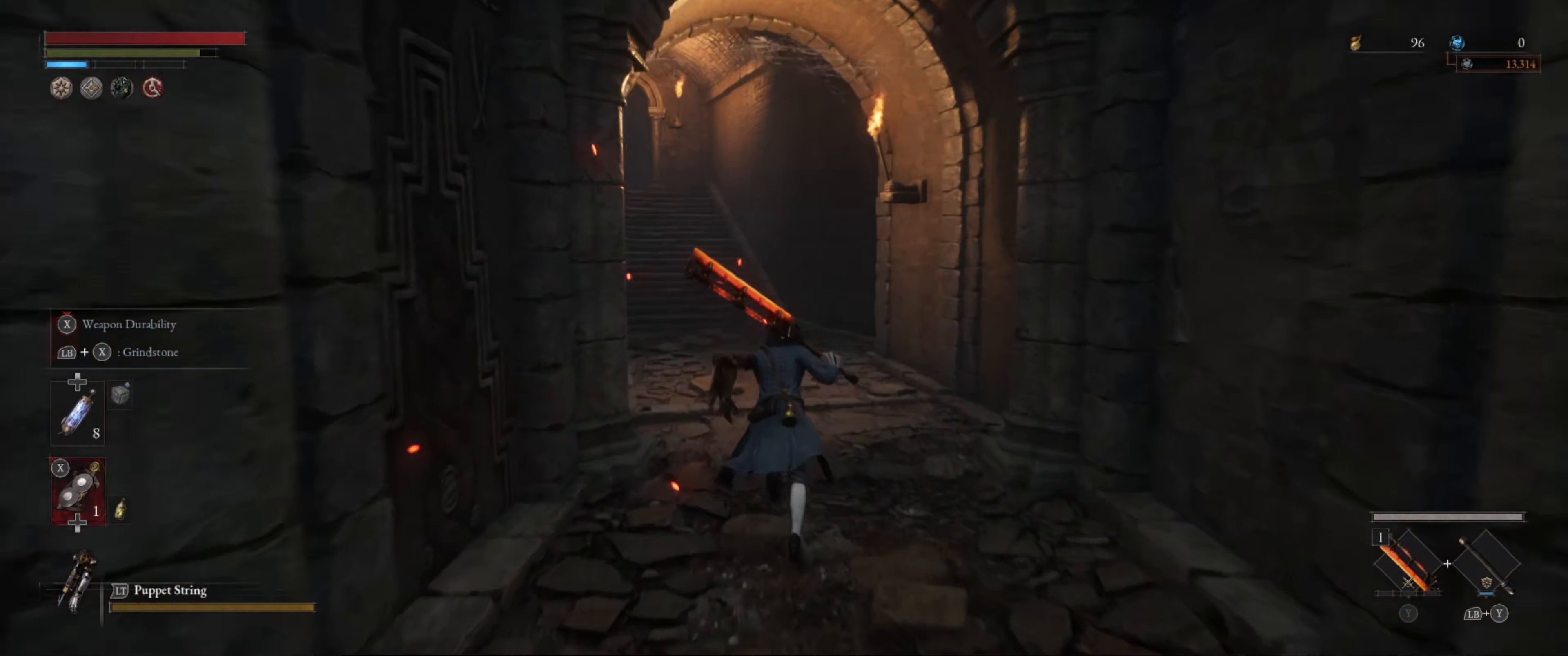
{"buttons": ["B"], "left_stick": "up", "right_stick": "center", "events": [[33, "right_stick", "left"], [383, "right_stick", "center"]]}
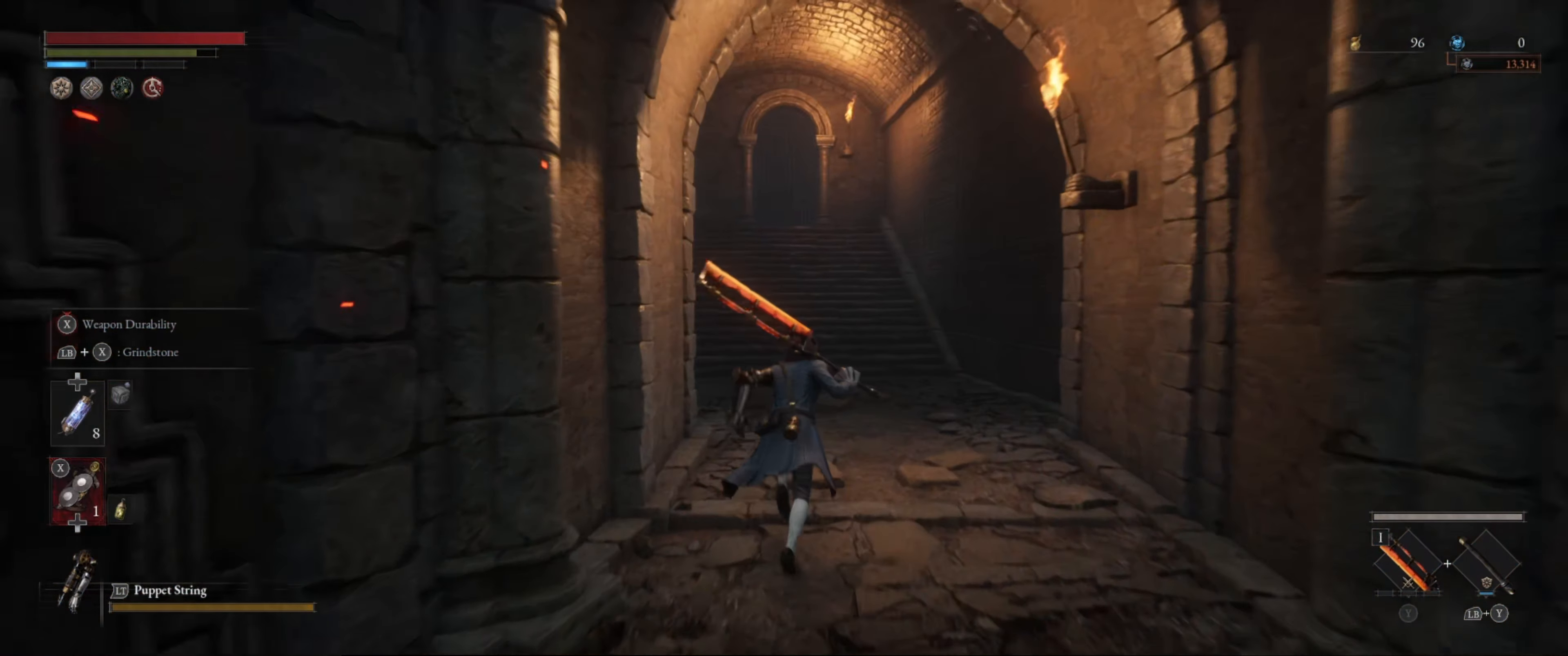
{"buttons": ["B"], "left_stick": "up", "right_stick": "center", "events": []}
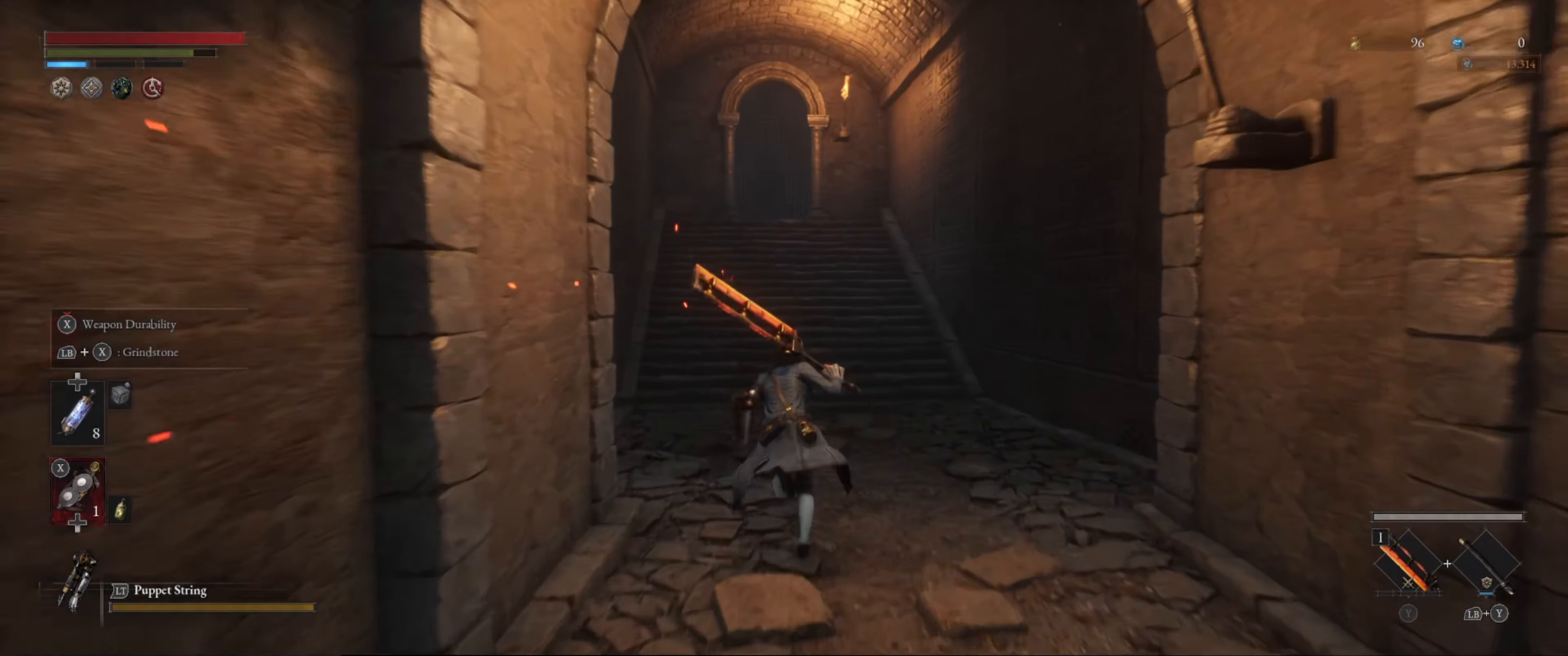
{"buttons": ["B"], "left_stick": "up", "right_stick": "center", "events": []}
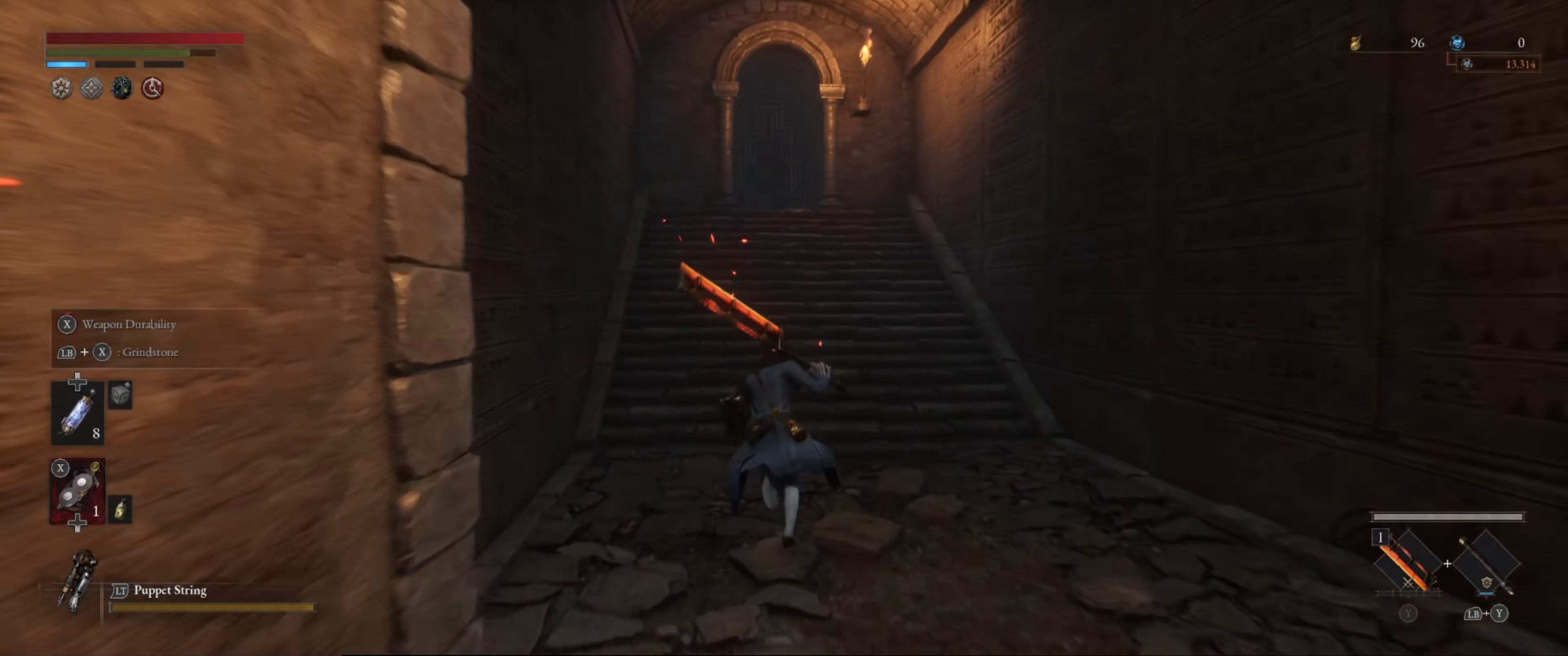
{"buttons": ["B"], "left_stick": "up", "right_stick": "center", "events": []}
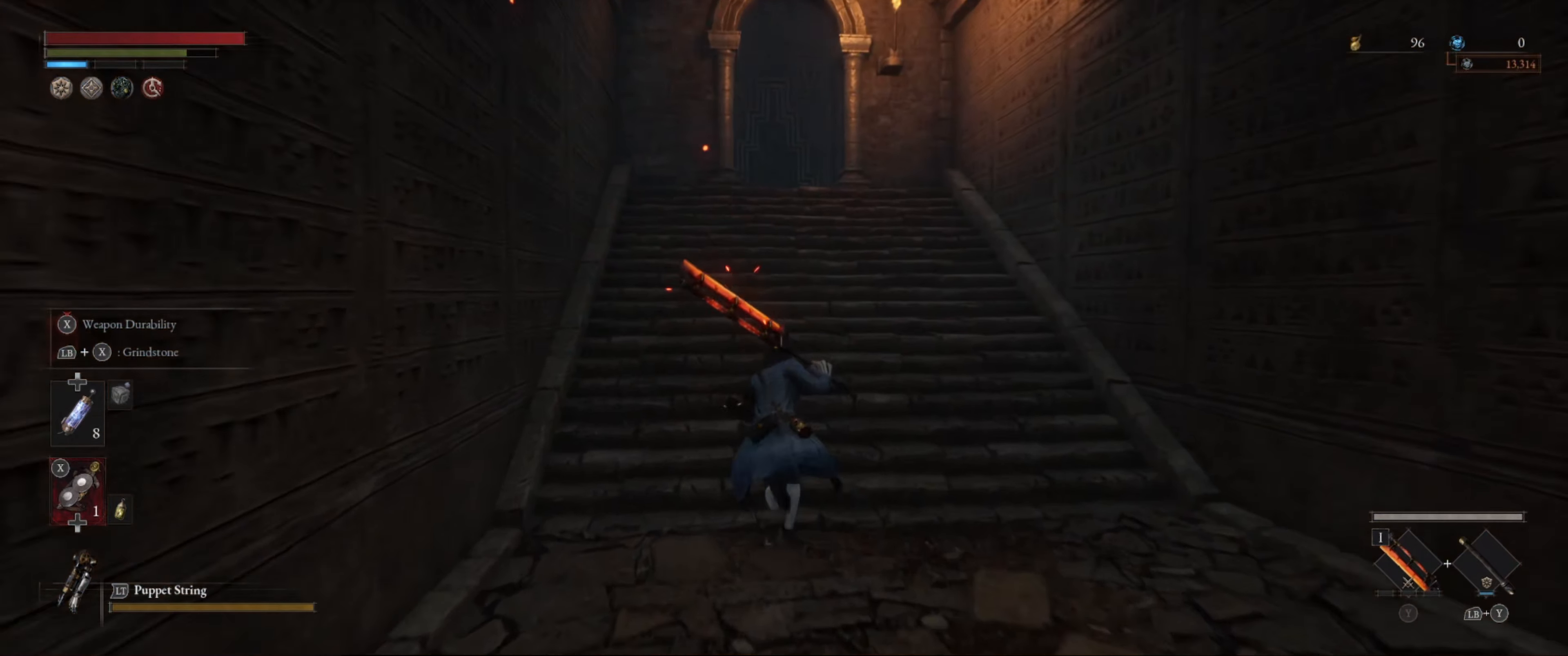
{"buttons": ["B"], "left_stick": "up", "right_stick": "center", "events": []}
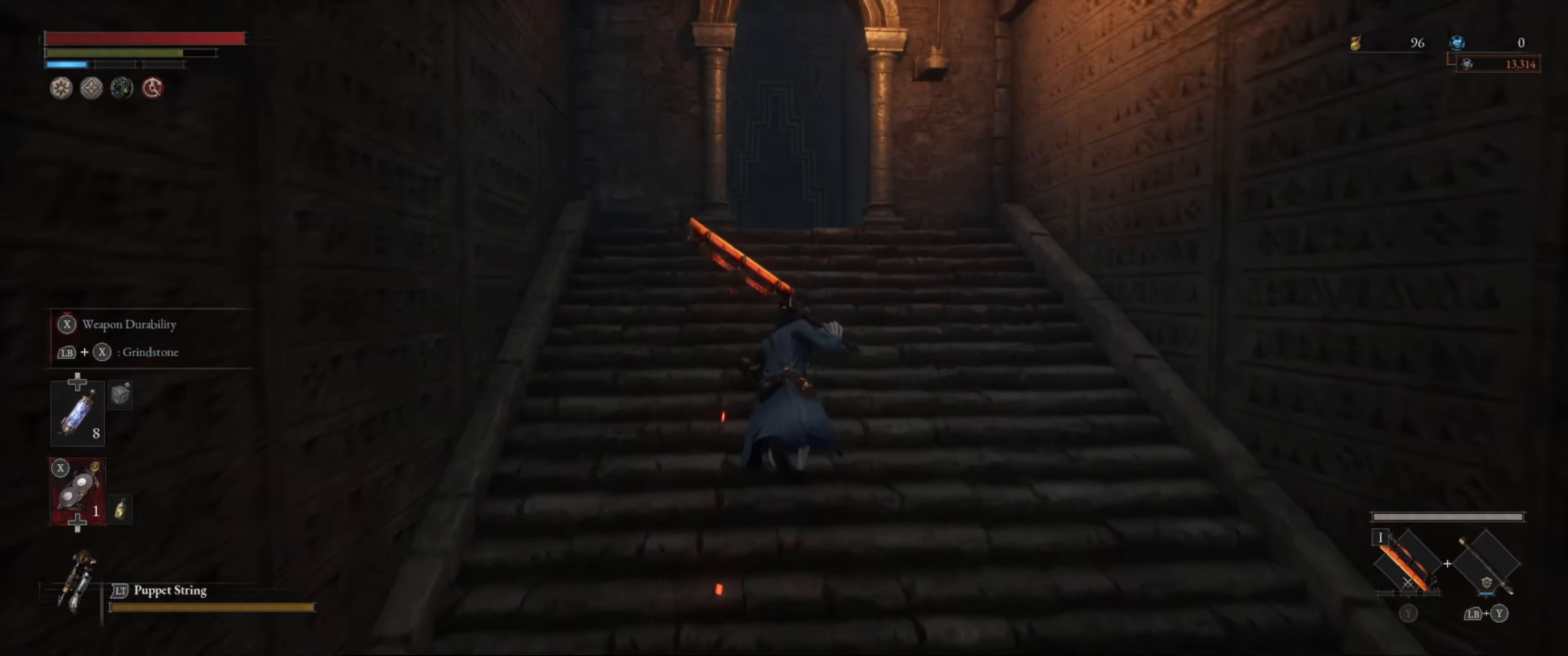
{"buttons": ["B"], "left_stick": "up", "right_stick": "down", "events": [[417, "right_stick", "down"]]}